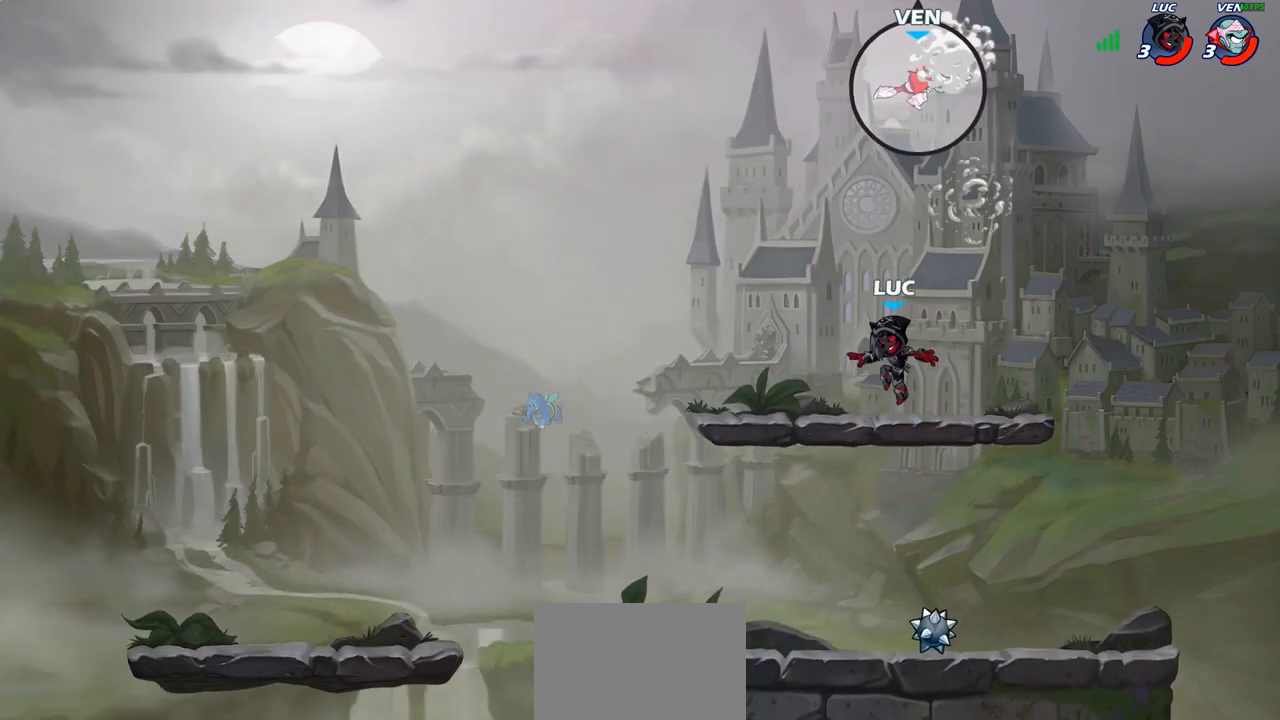
Gameplay with a controller (PlayStation layout); each line is a JSON object with the inputs held at the frame after it. "events" lists button and stick changes between this image and that frame as [ms after this image, input, new state], when the widget could be followed in between. Not read: L3 R3.
{"buttons": [], "left_stick": "center", "right_stick": "center", "events": [[317, "left_stick", "left"], [367, "R2", "down"], [450, "left_stick", "center"], [500, "R2", "up"]]}
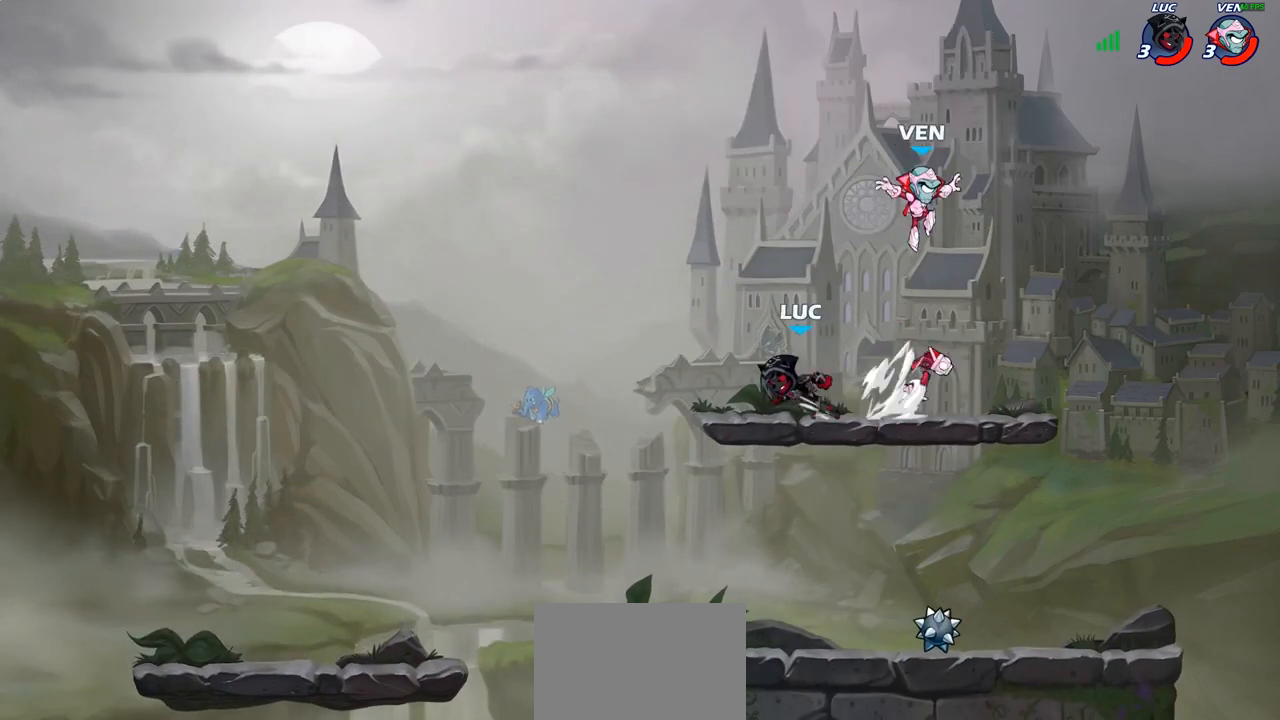
{"buttons": [], "left_stick": "right", "right_stick": "center", "events": [[83, "left_stick", "right"], [267, "left_stick", "center"], [317, "left_stick", "right"]]}
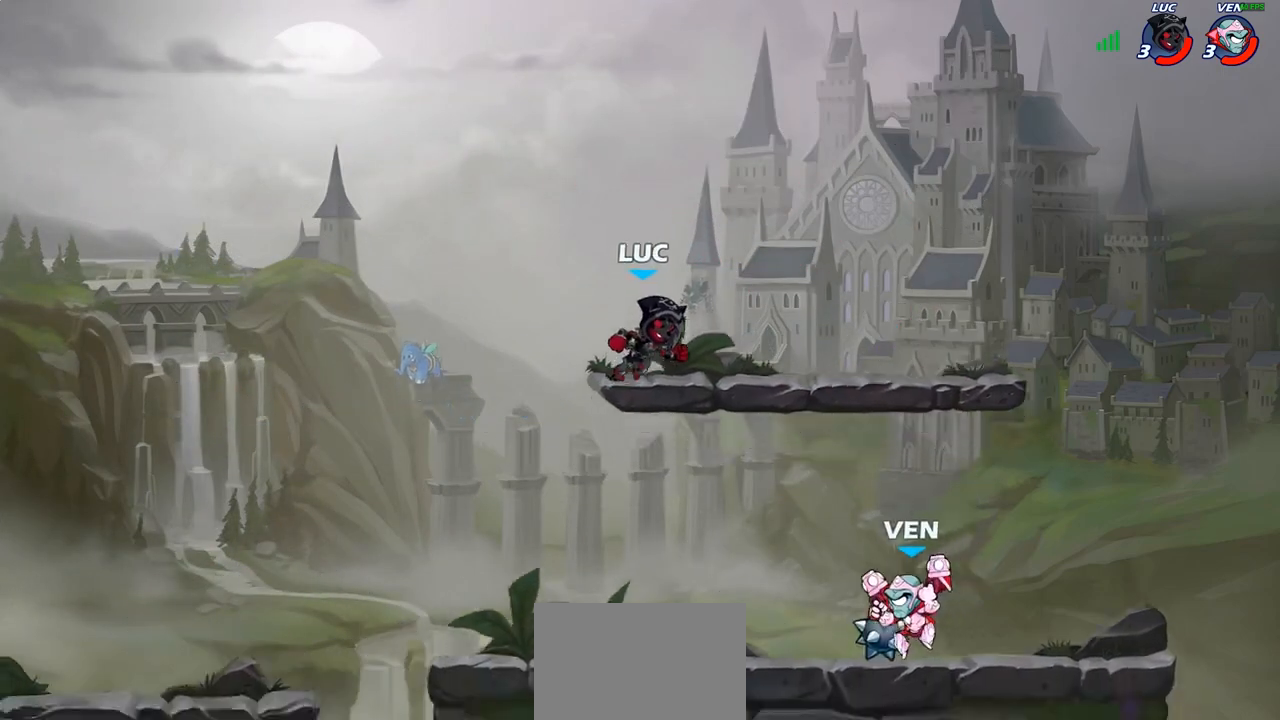
{"buttons": ["R2"], "left_stick": "down-left", "right_stick": "center", "events": [[117, "left_stick", "down-left"], [317, "R2", "down"]]}
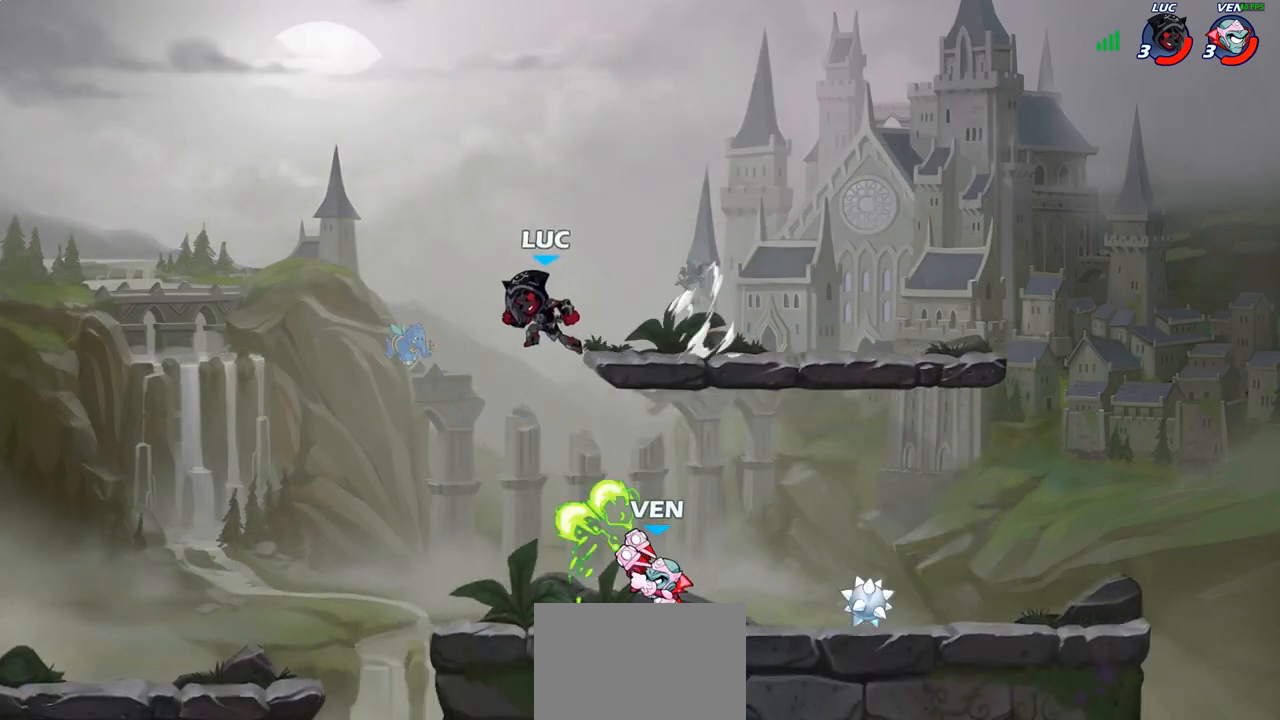
{"buttons": [], "left_stick": "up-left", "right_stick": "center", "events": [[83, "R2", "up"], [117, "left_stick", "down-right"], [167, "left_stick", "right"], [500, "left_stick", "up-left"]]}
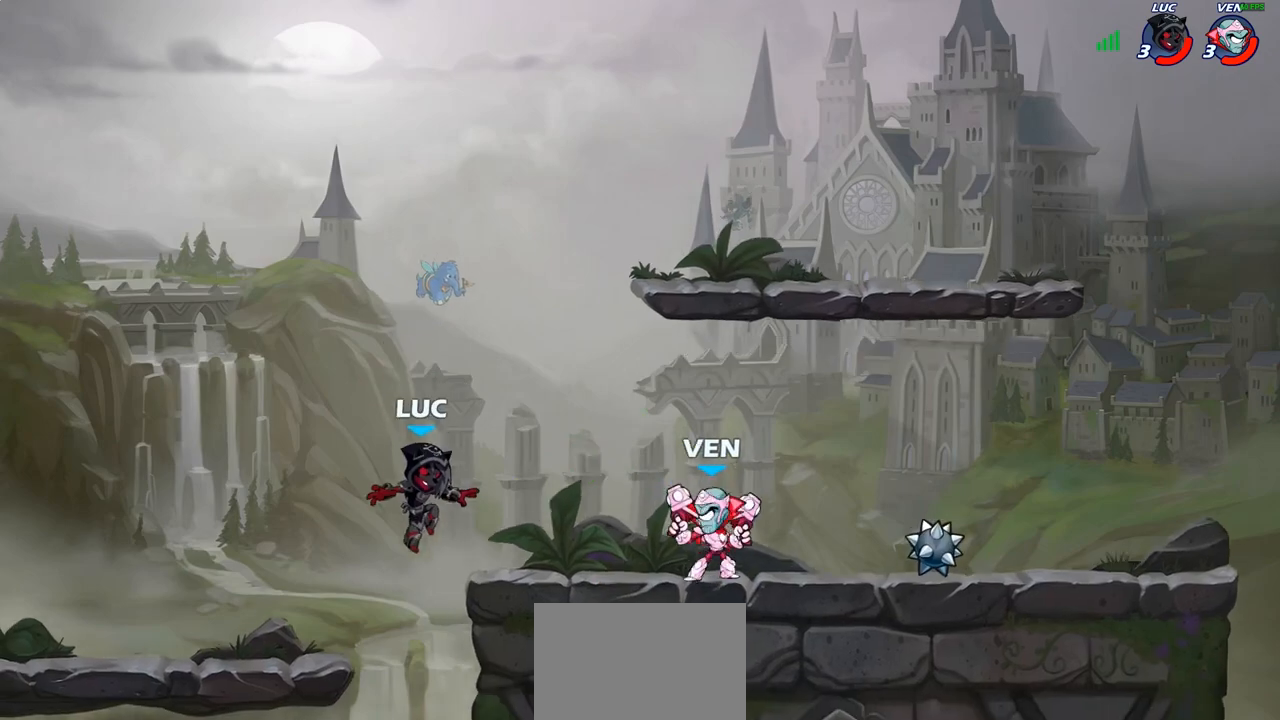
{"buttons": [], "left_stick": "down-left", "right_stick": "center", "events": [[67, "CROSS", "down"], [183, "CROSS", "up"], [233, "left_stick", "down-left"]]}
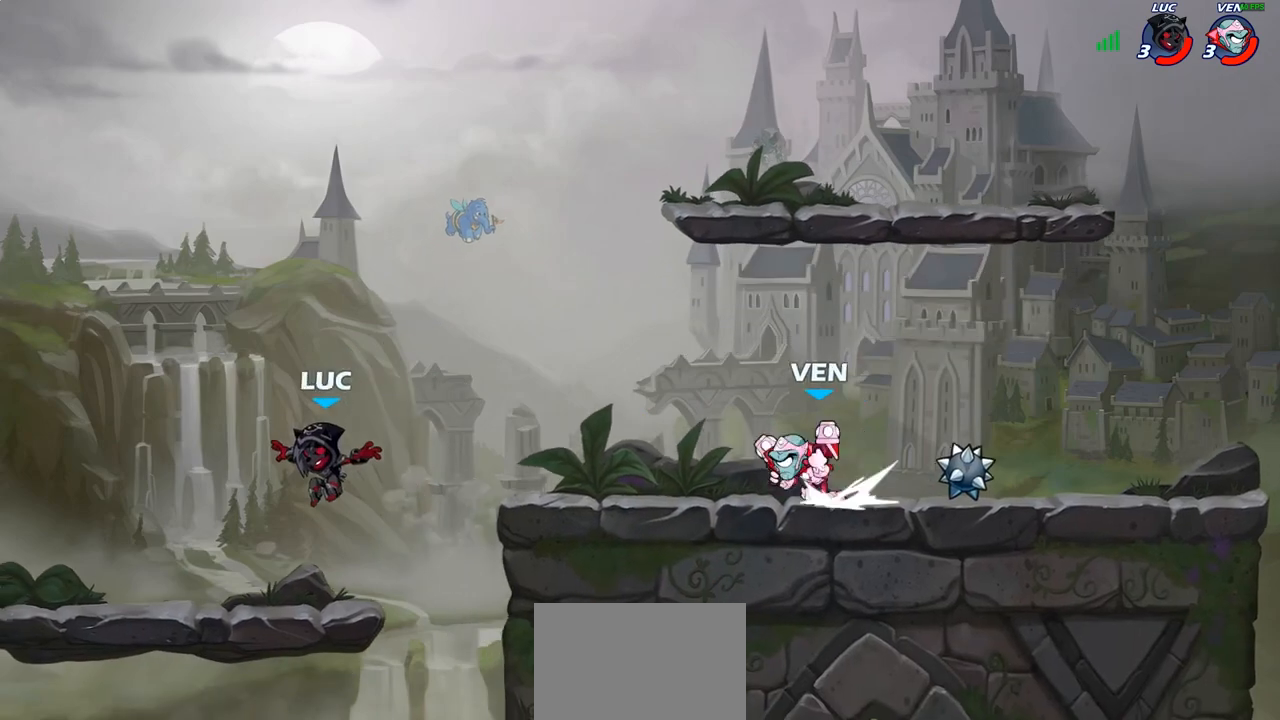
{"buttons": [], "left_stick": "up-left", "right_stick": "center", "events": [[50, "left_stick", "right"], [267, "left_stick", "up-left"]]}
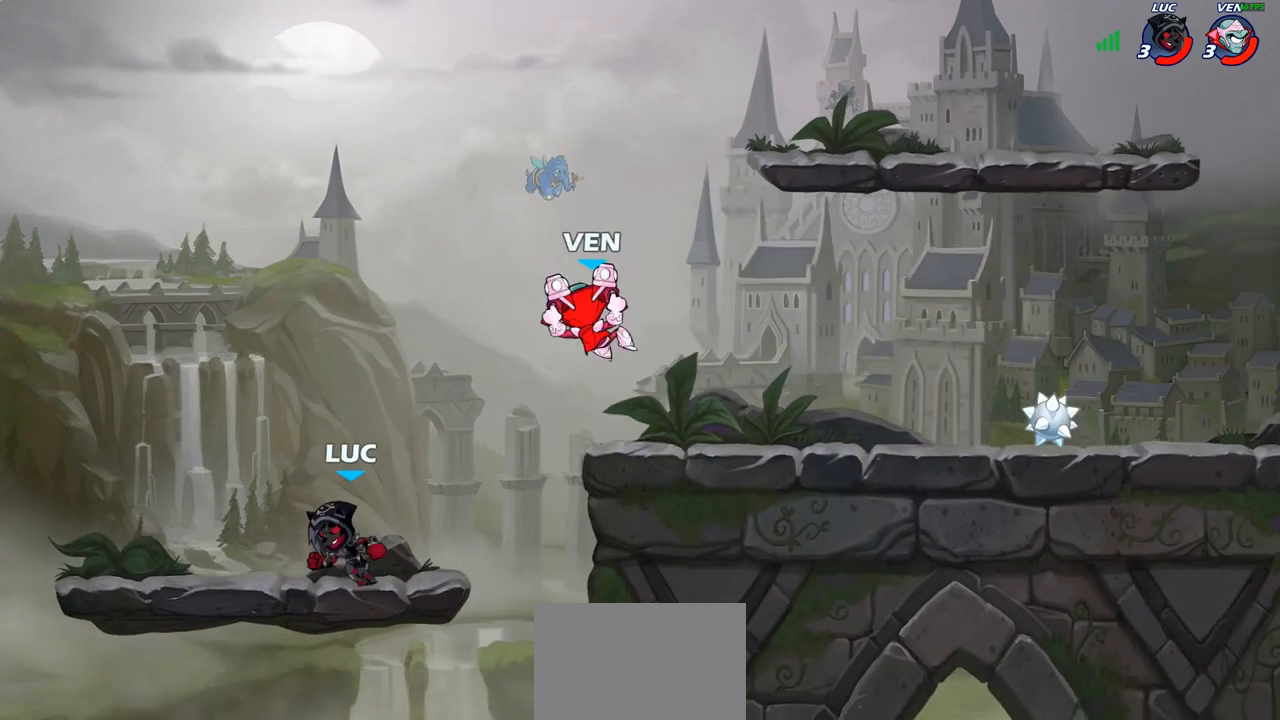
{"buttons": ["TRIANGLE"], "left_stick": "center", "right_stick": "center", "events": [[300, "left_stick", "up-right"], [350, "left_stick", "right"], [383, "R2", "down"], [450, "R2", "up"], [450, "TRIANGLE", "down"], [483, "left_stick", "center"]]}
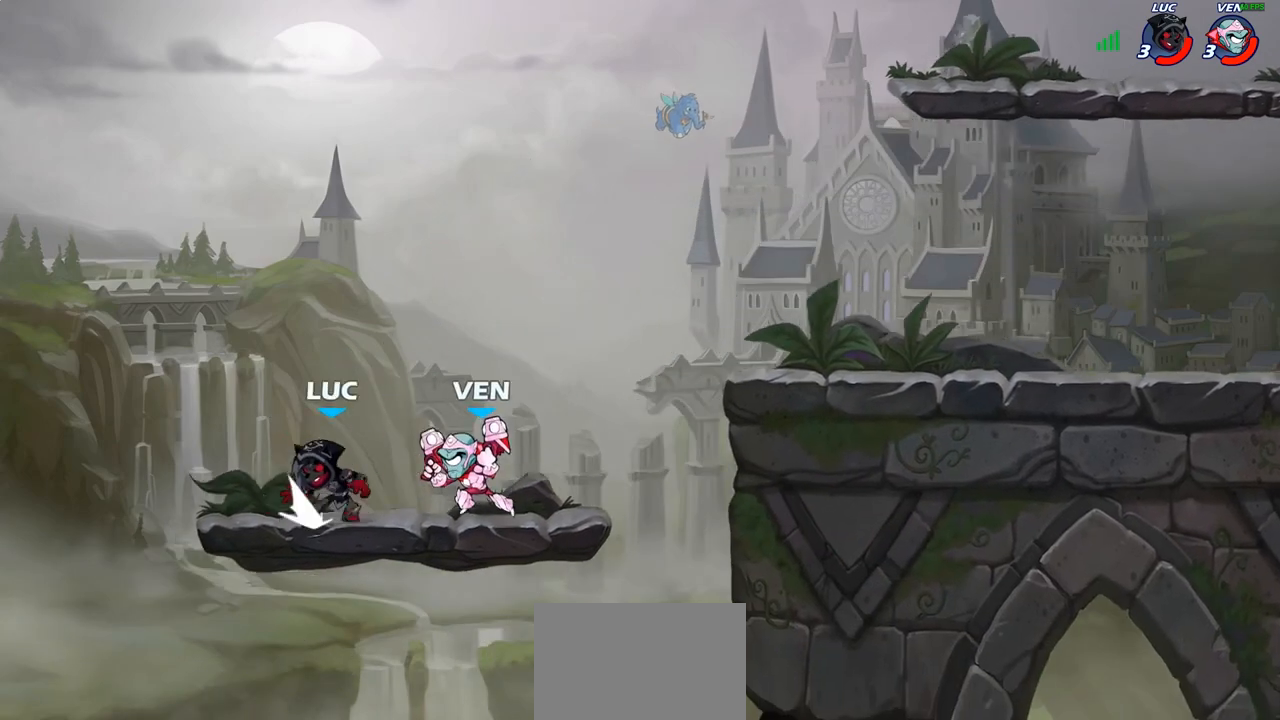
{"buttons": [], "left_stick": "center", "right_stick": "center", "events": [[17, "TRIANGLE", "up"], [133, "SQUARE", "down"], [200, "SQUARE", "up"]]}
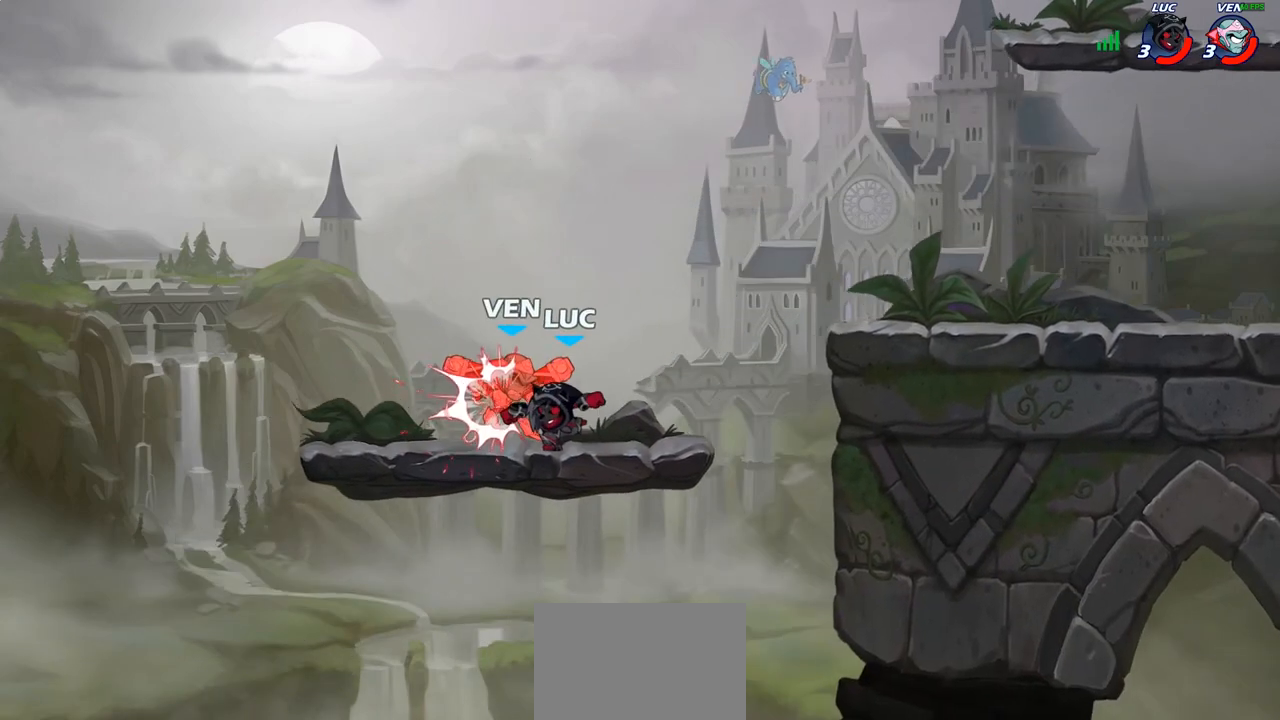
{"buttons": [], "left_stick": "center", "right_stick": "center", "events": []}
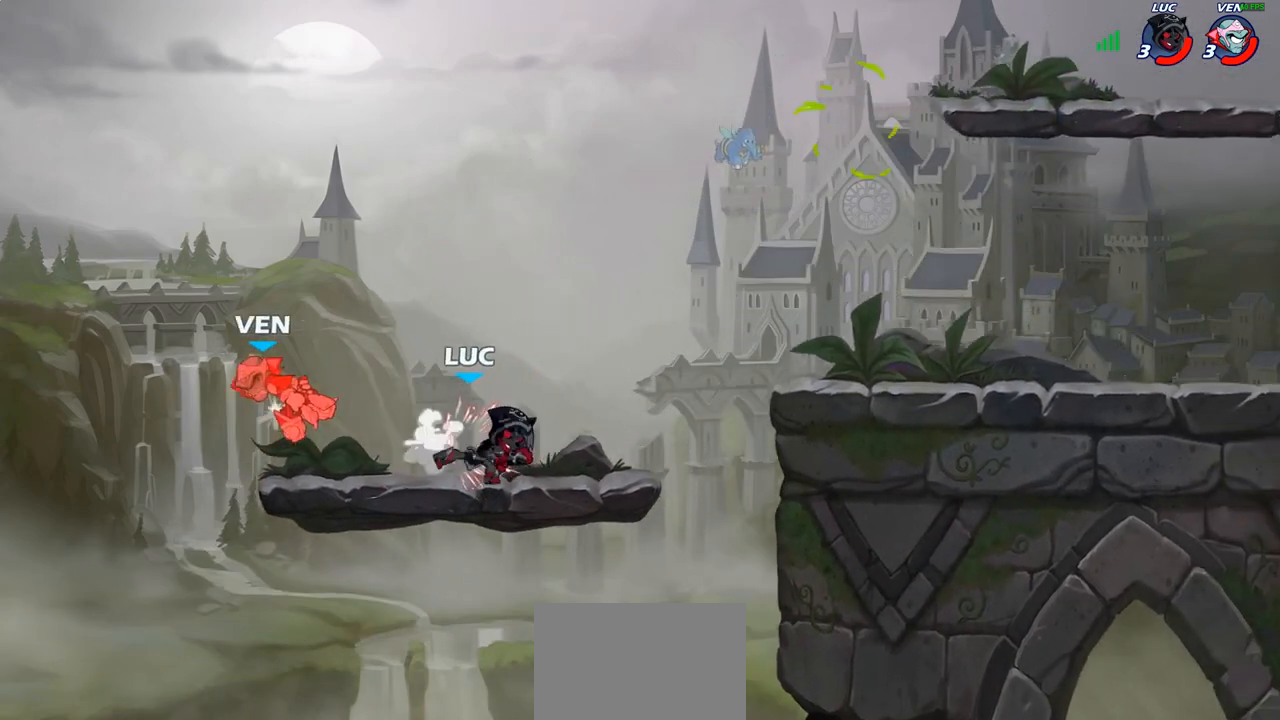
{"buttons": [], "left_stick": "center", "right_stick": "center", "events": []}
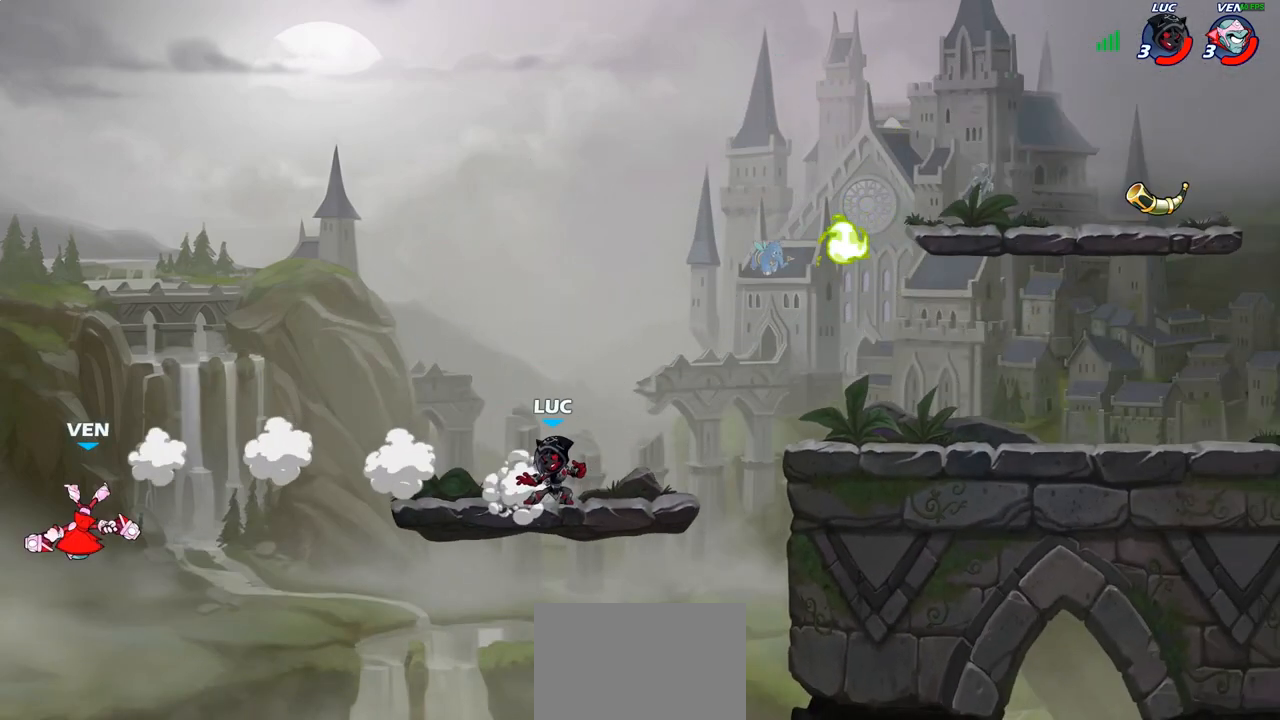
{"buttons": ["R2"], "left_stick": "left", "right_stick": "center", "events": [[233, "left_stick", "left"], [400, "R2", "down"]]}
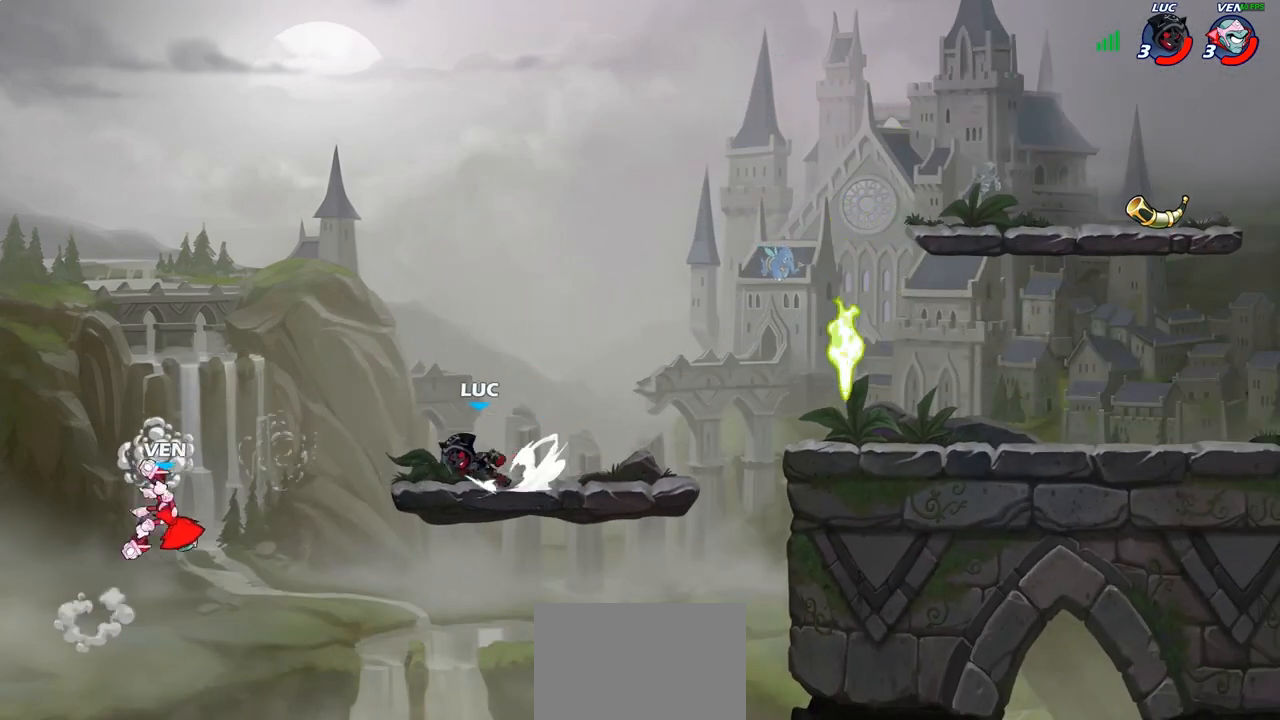
{"buttons": [], "left_stick": "down-right", "right_stick": "center", "events": [[17, "CROSS", "down"], [33, "SQUARE", "down"], [67, "CROSS", "up"], [67, "R2", "up"], [67, "right_stick", "down-left"], [133, "SQUARE", "up"], [133, "right_stick", "center"], [433, "left_stick", "down"], [483, "left_stick", "down-right"]]}
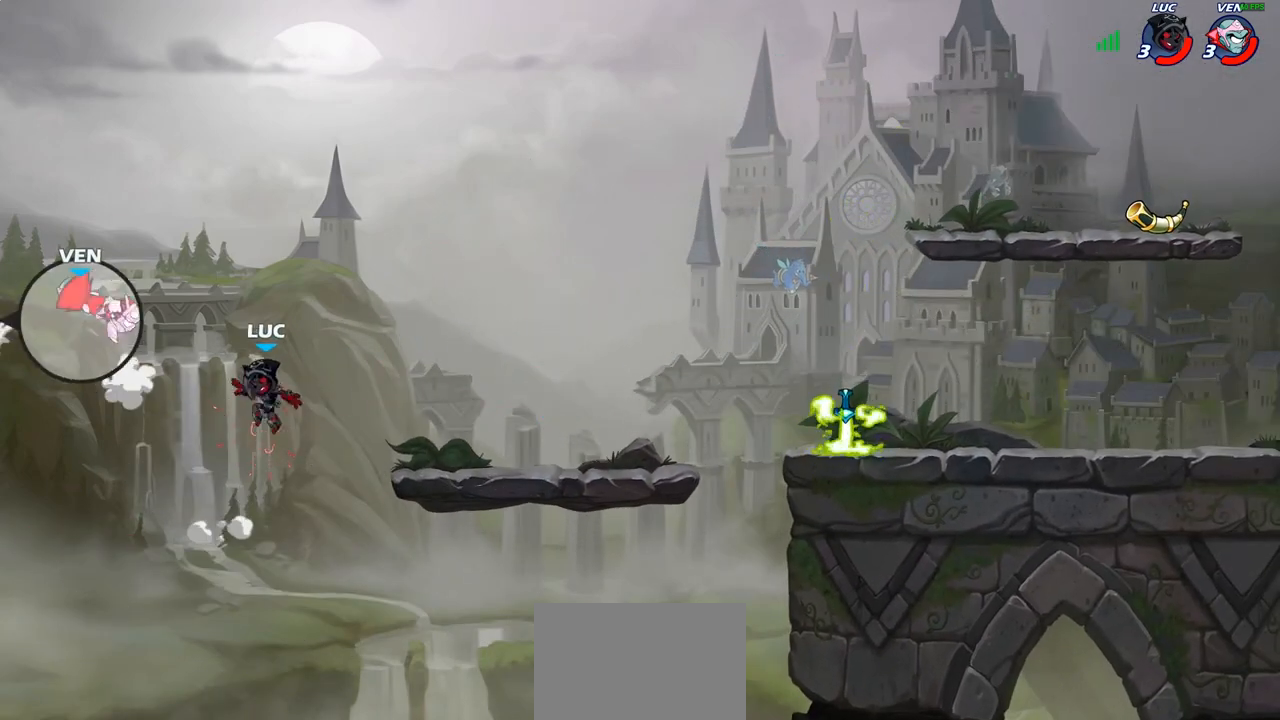
{"buttons": [], "left_stick": "right", "right_stick": "center", "events": [[17, "left_stick", "right"], [217, "CROSS", "down"], [350, "CROSS", "up"]]}
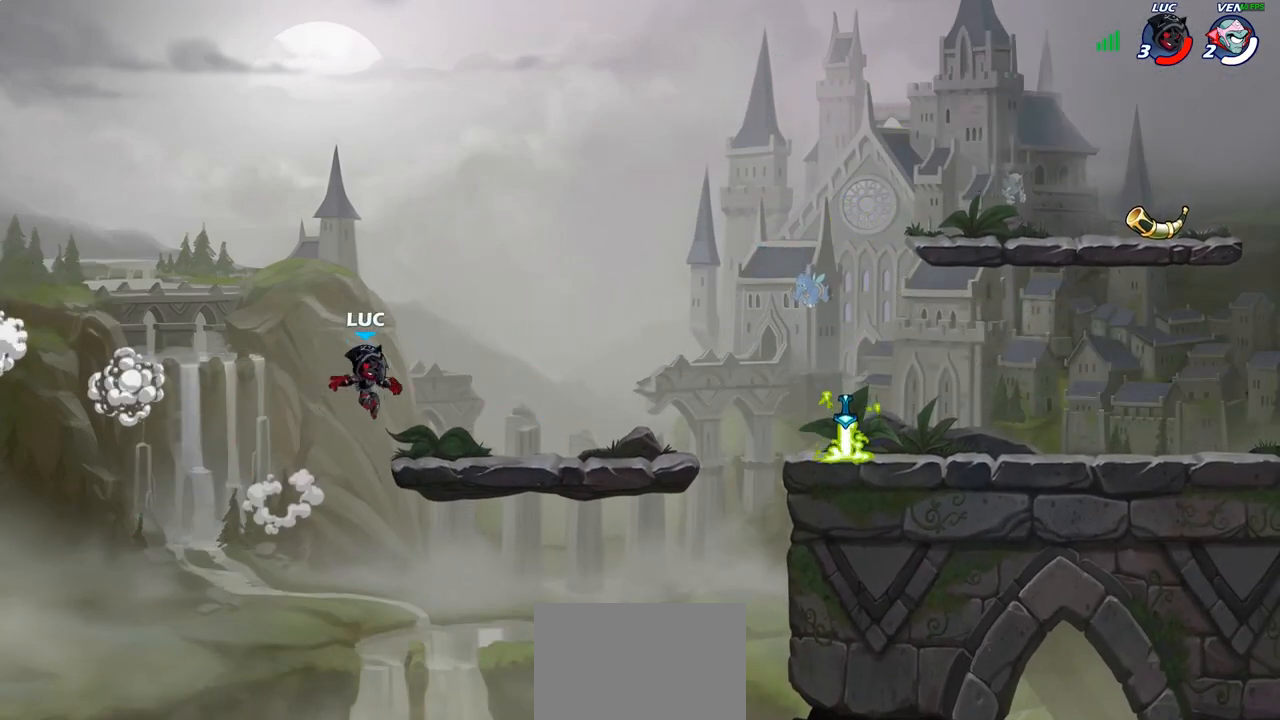
{"buttons": [], "left_stick": "right", "right_stick": "center", "events": []}
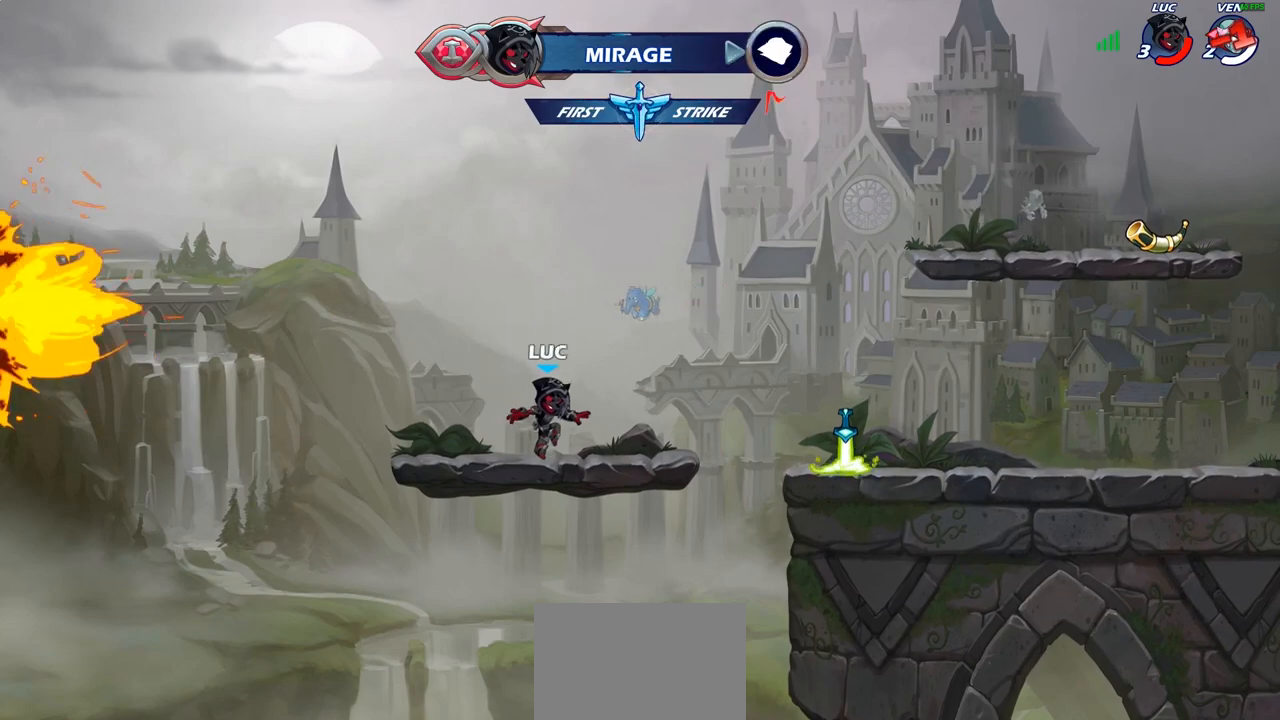
{"buttons": [], "left_stick": "down-right", "right_stick": "center", "events": [[133, "CROSS", "down"], [133, "R2", "down"], [233, "R2", "up"], [250, "CROSS", "up"], [300, "left_stick", "down-right"]]}
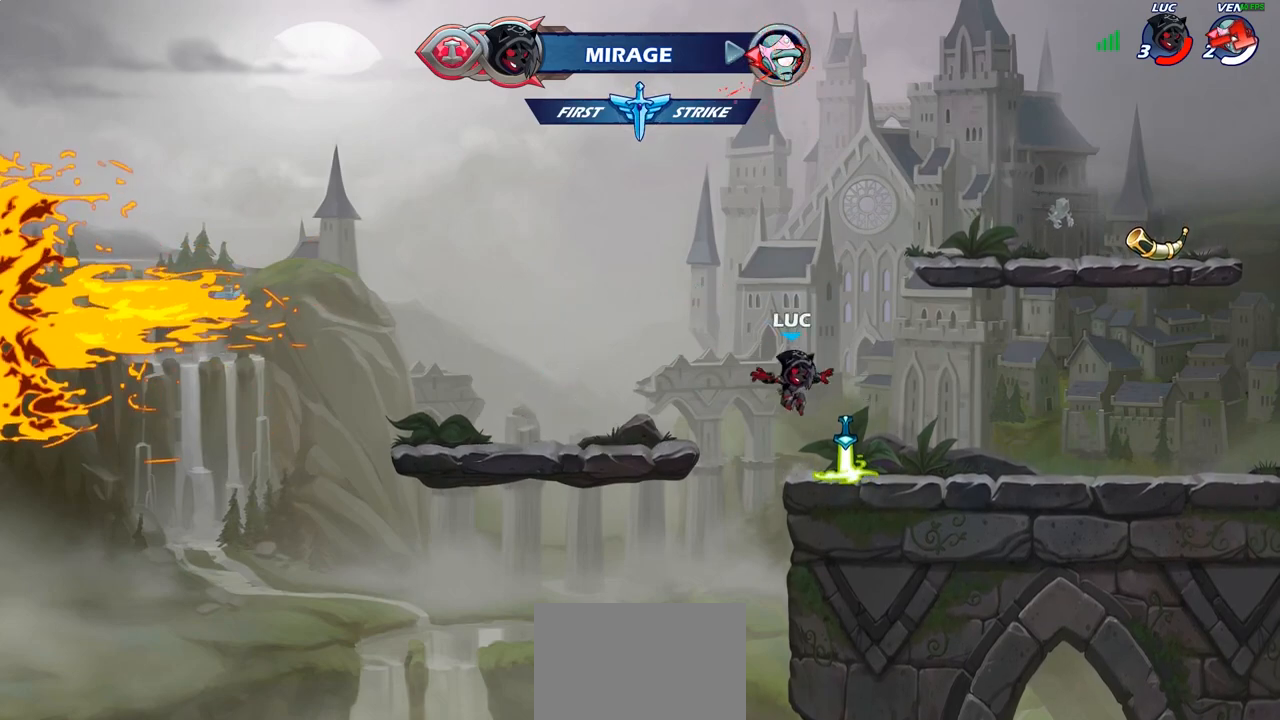
{"buttons": ["R2"], "left_stick": "right", "right_stick": "center", "events": [[67, "R1", "down"], [67, "left_stick", "right"], [133, "CROSS", "down"], [183, "R1", "up"], [233, "CROSS", "up"], [350, "left_stick", "center"], [500, "R2", "down"], [500, "left_stick", "right"]]}
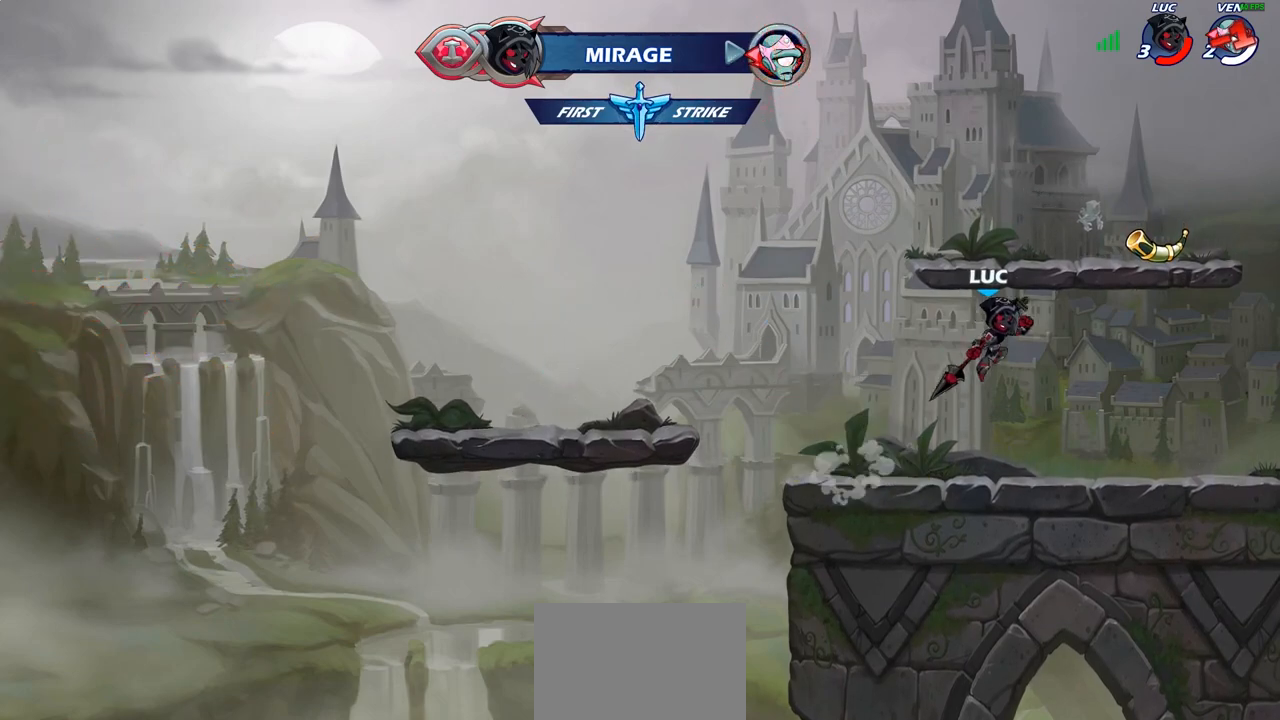
{"buttons": [], "left_stick": "center", "right_stick": "center", "events": [[50, "CIRCLE", "down"], [83, "R2", "up"], [83, "left_stick", "center"], [117, "CIRCLE", "up"]]}
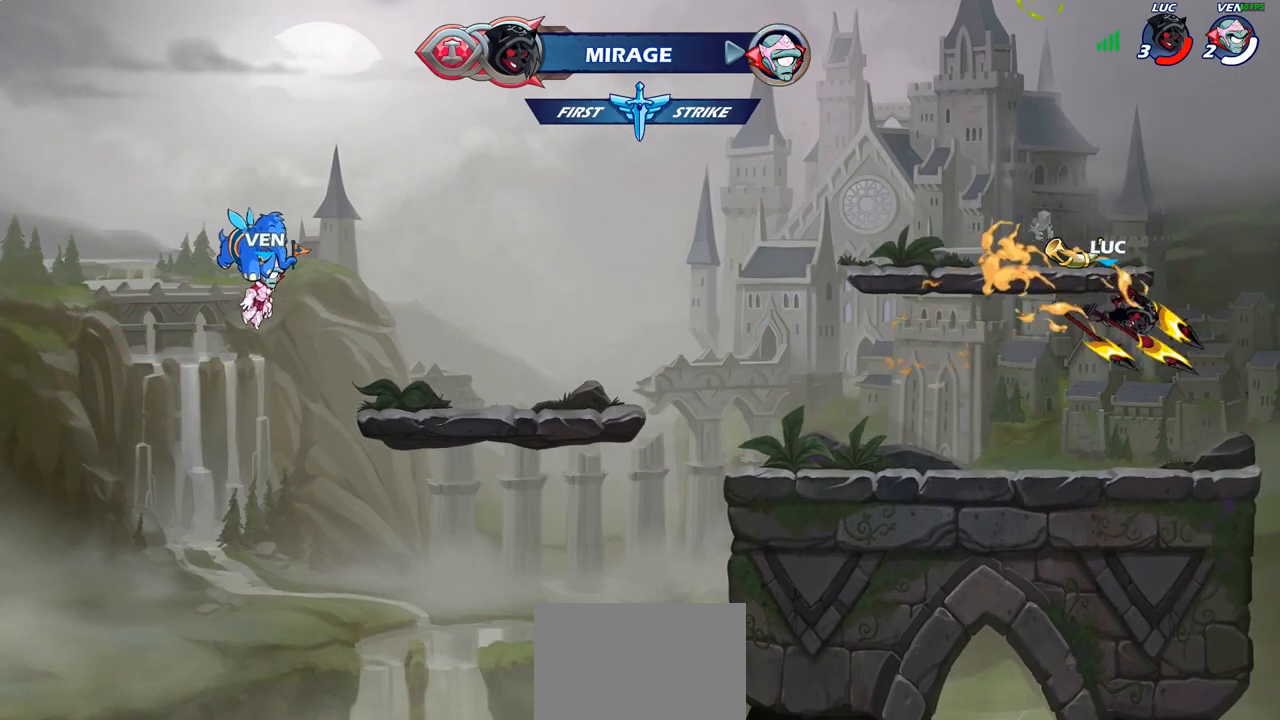
{"buttons": [], "left_stick": "left", "right_stick": "center", "events": [[433, "left_stick", "left"]]}
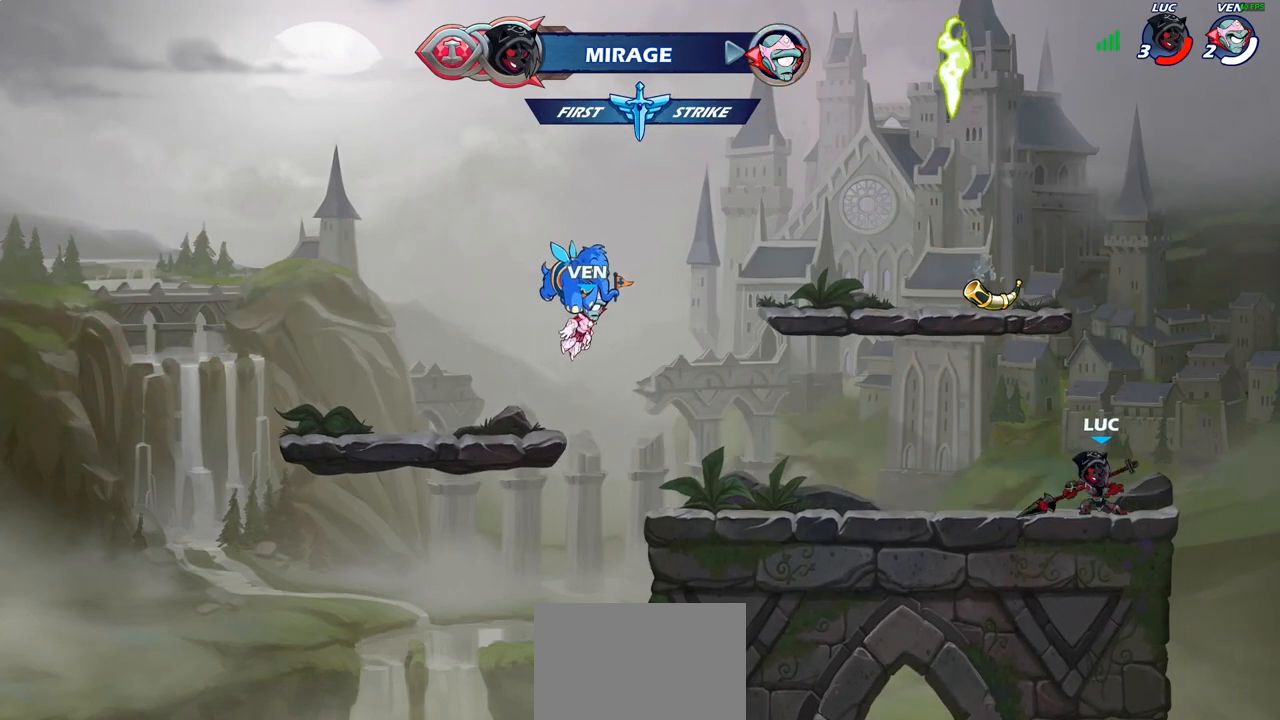
{"buttons": [], "left_stick": "center", "right_stick": "center", "events": [[50, "R2", "down"], [100, "left_stick", "down-left"], [133, "R2", "up"], [167, "CIRCLE", "down"], [250, "CIRCLE", "up"], [250, "left_stick", "center"]]}
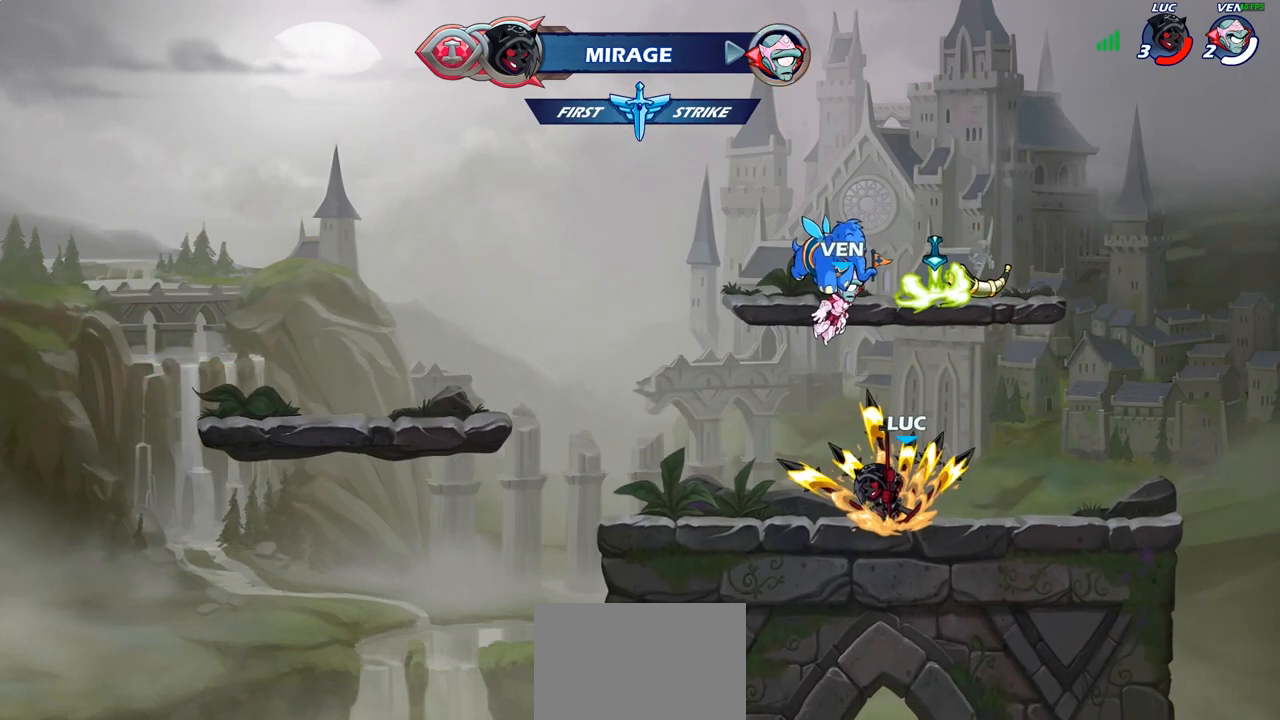
{"buttons": [], "left_stick": "center", "right_stick": "center", "events": []}
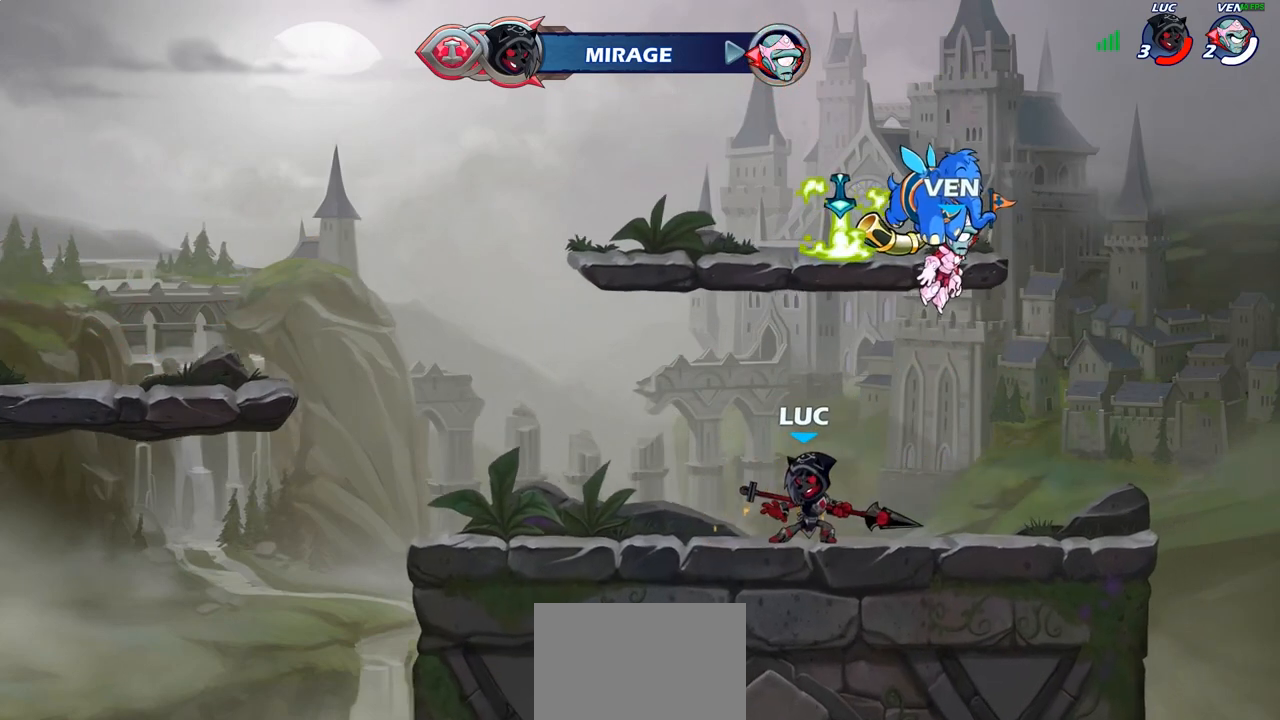
{"buttons": ["R1"], "left_stick": "up", "right_stick": "center", "events": [[400, "left_stick", "up"], [500, "R1", "down"]]}
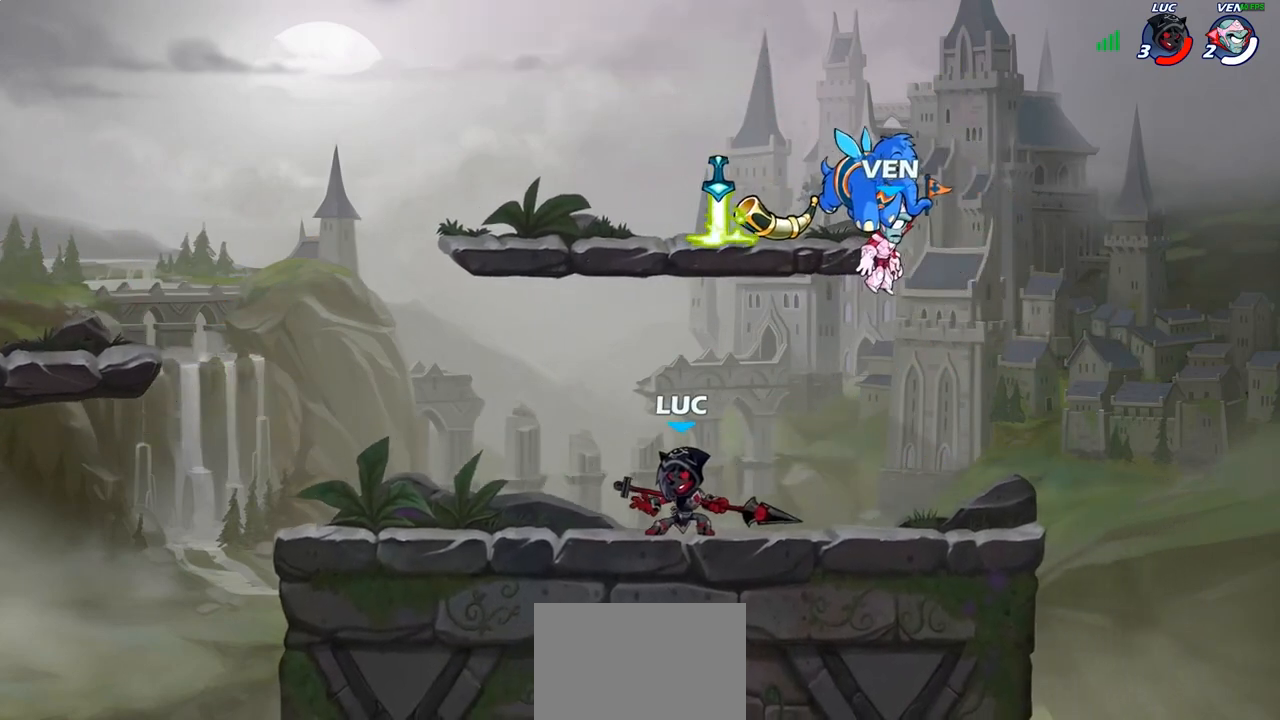
{"buttons": [], "left_stick": "center", "right_stick": "center", "events": [[83, "R1", "up"], [167, "left_stick", "center"]]}
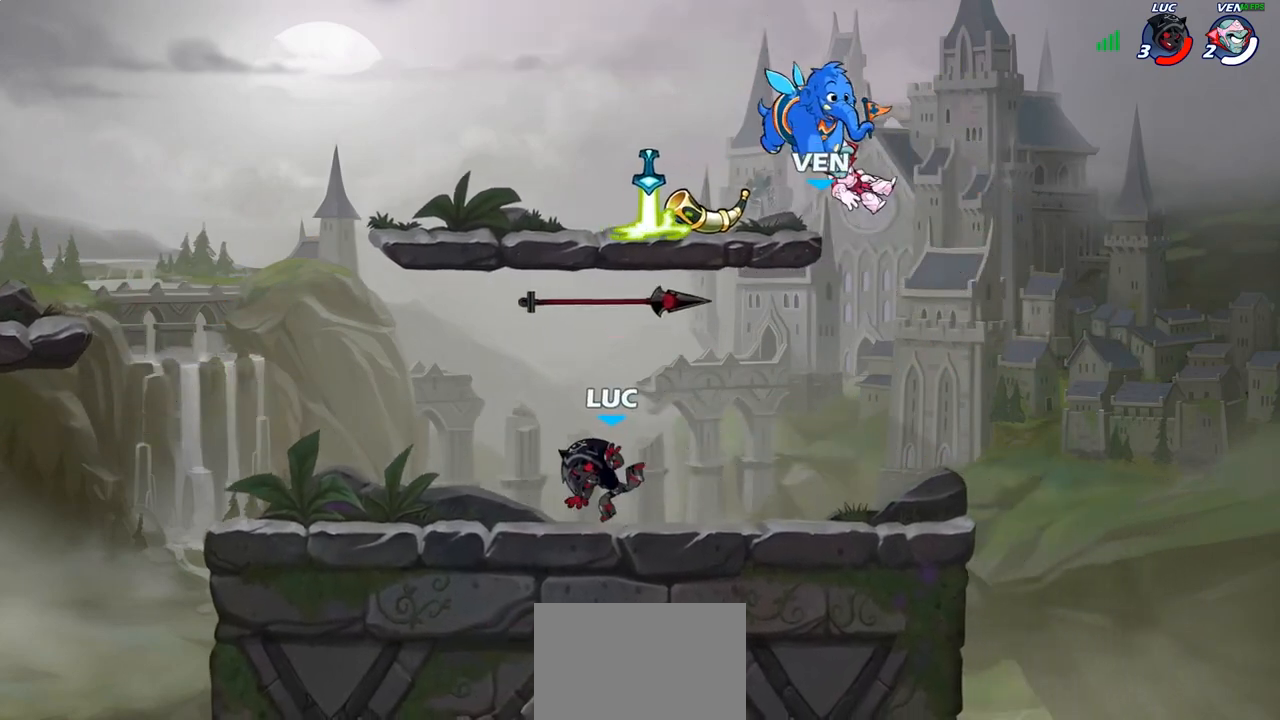
{"buttons": [], "left_stick": "left", "right_stick": "center", "events": [[83, "CROSS", "down"], [200, "CROSS", "up"], [400, "CROSS", "down"], [417, "left_stick", "left"], [467, "CROSS", "up"]]}
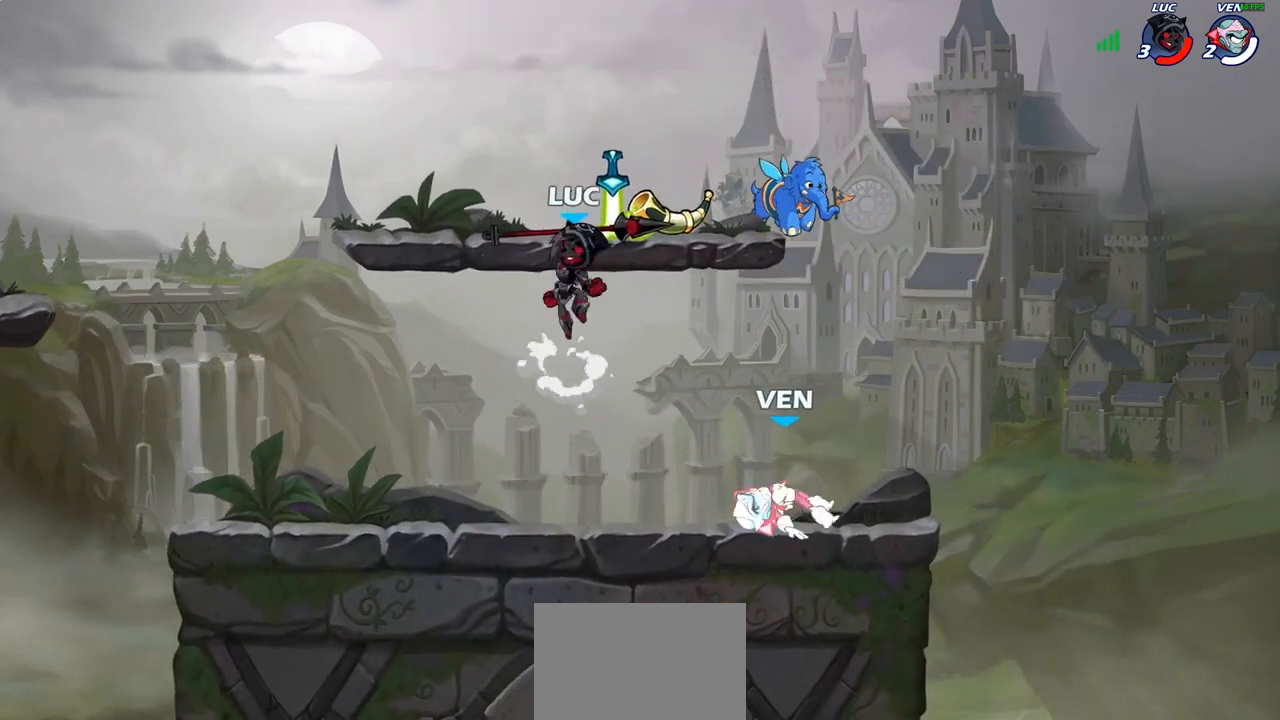
{"buttons": ["R1", "R2"], "left_stick": "down", "right_stick": "center", "events": [[50, "R1", "down"], [150, "R1", "up"], [150, "left_stick", "down"], [233, "left_stick", "right"], [433, "left_stick", "center"], [467, "R2", "down"], [483, "R1", "down"], [500, "left_stick", "down"]]}
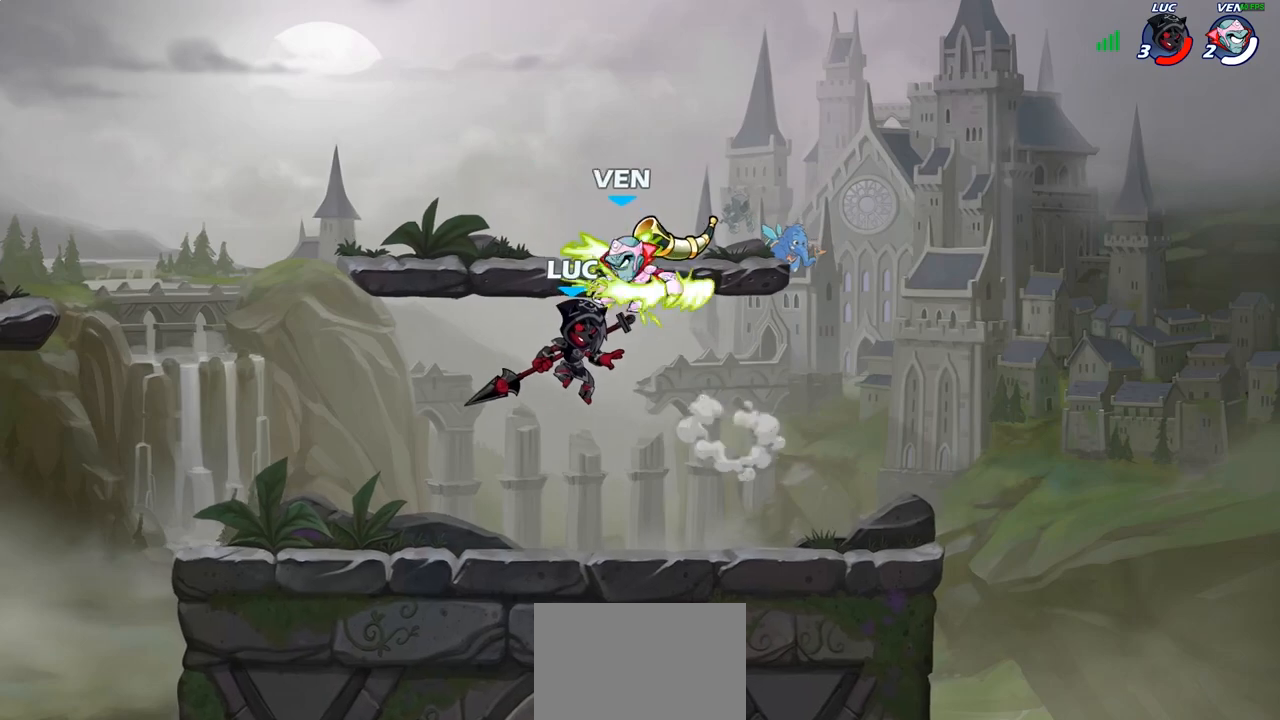
{"buttons": [], "left_stick": "center", "right_stick": "center", "events": [[33, "CIRCLE", "down"], [33, "R1", "up"], [50, "R2", "up"], [117, "CIRCLE", "up"], [117, "left_stick", "center"]]}
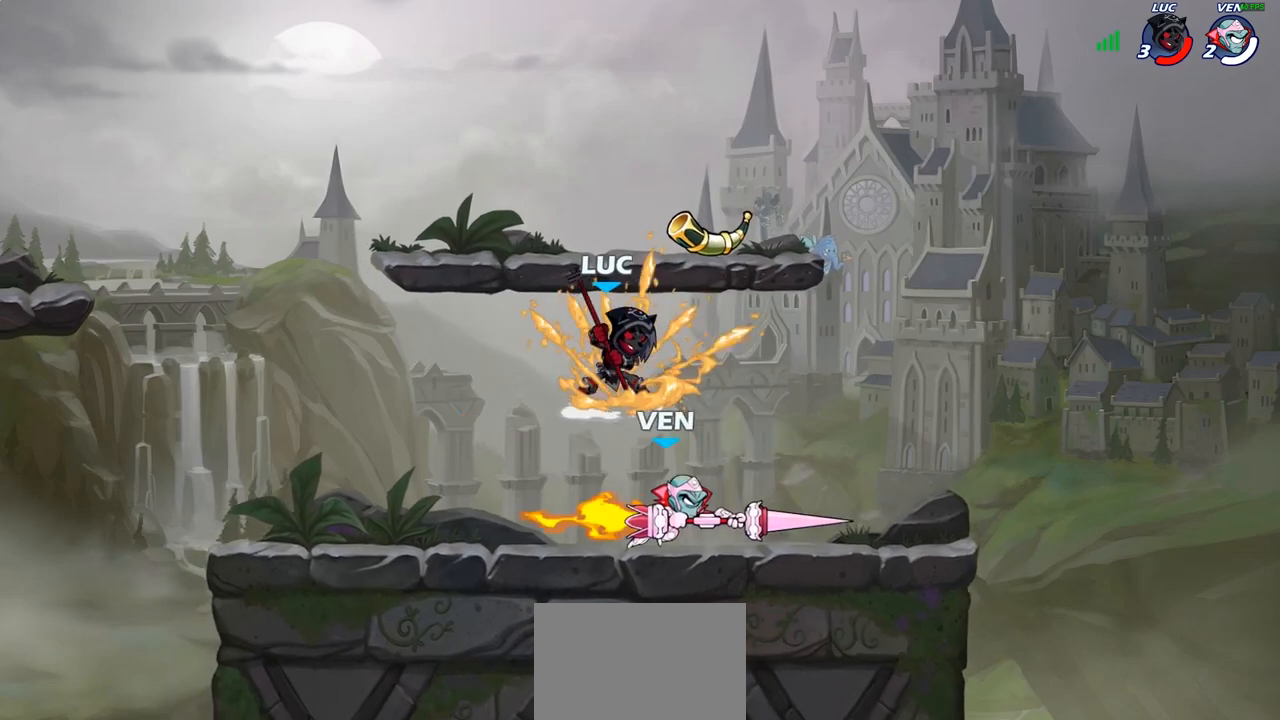
{"buttons": [], "left_stick": "right", "right_stick": "center", "events": [[217, "left_stick", "right"], [333, "SQUARE", "down"], [433, "SQUARE", "up"]]}
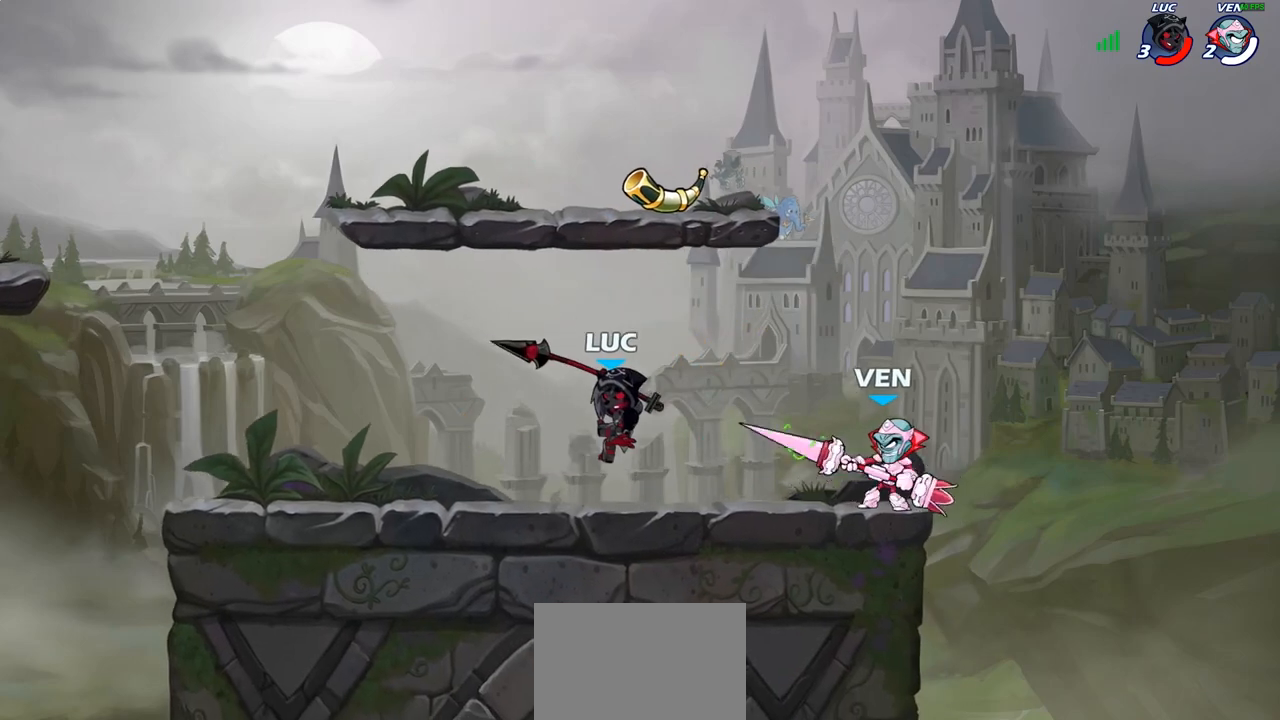
{"buttons": [], "left_stick": "right", "right_stick": "center", "events": []}